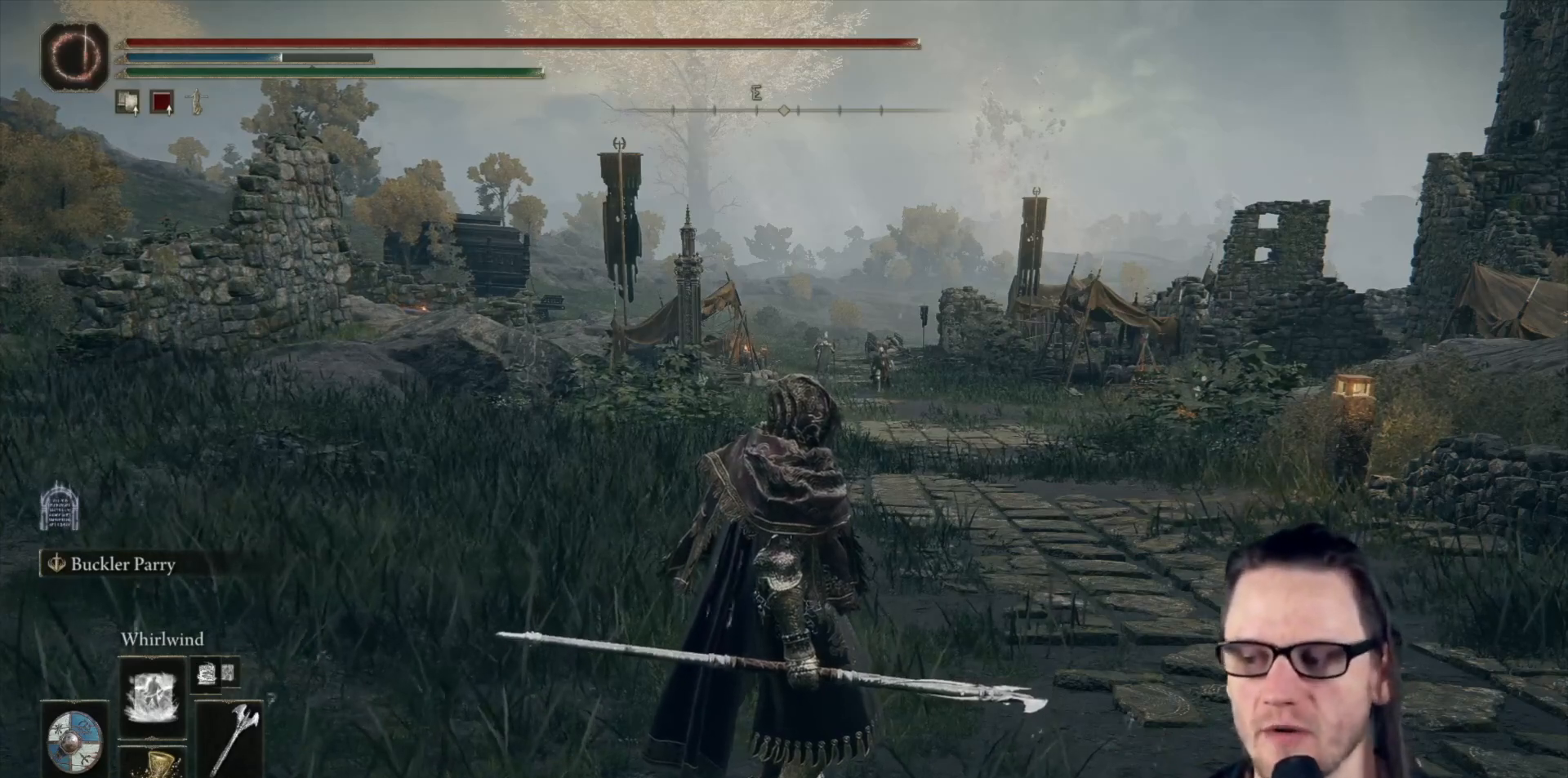
Gameplay with a controller (Xbox layout); each line is a JSON object with the inputs held at the frame after it. "events" lists button and stick changes between this image and that frame as [ms after this image, input, new state], when the widget could be followed in between. Not read: Z.
{"buttons": [], "left_stick": "down", "right_stick": "center", "events": [[67, "left_stick", "left"], [117, "right_stick", "down"], [133, "left_stick", "down-left"], [250, "left_stick", "down"], [283, "right_stick", "center"]]}
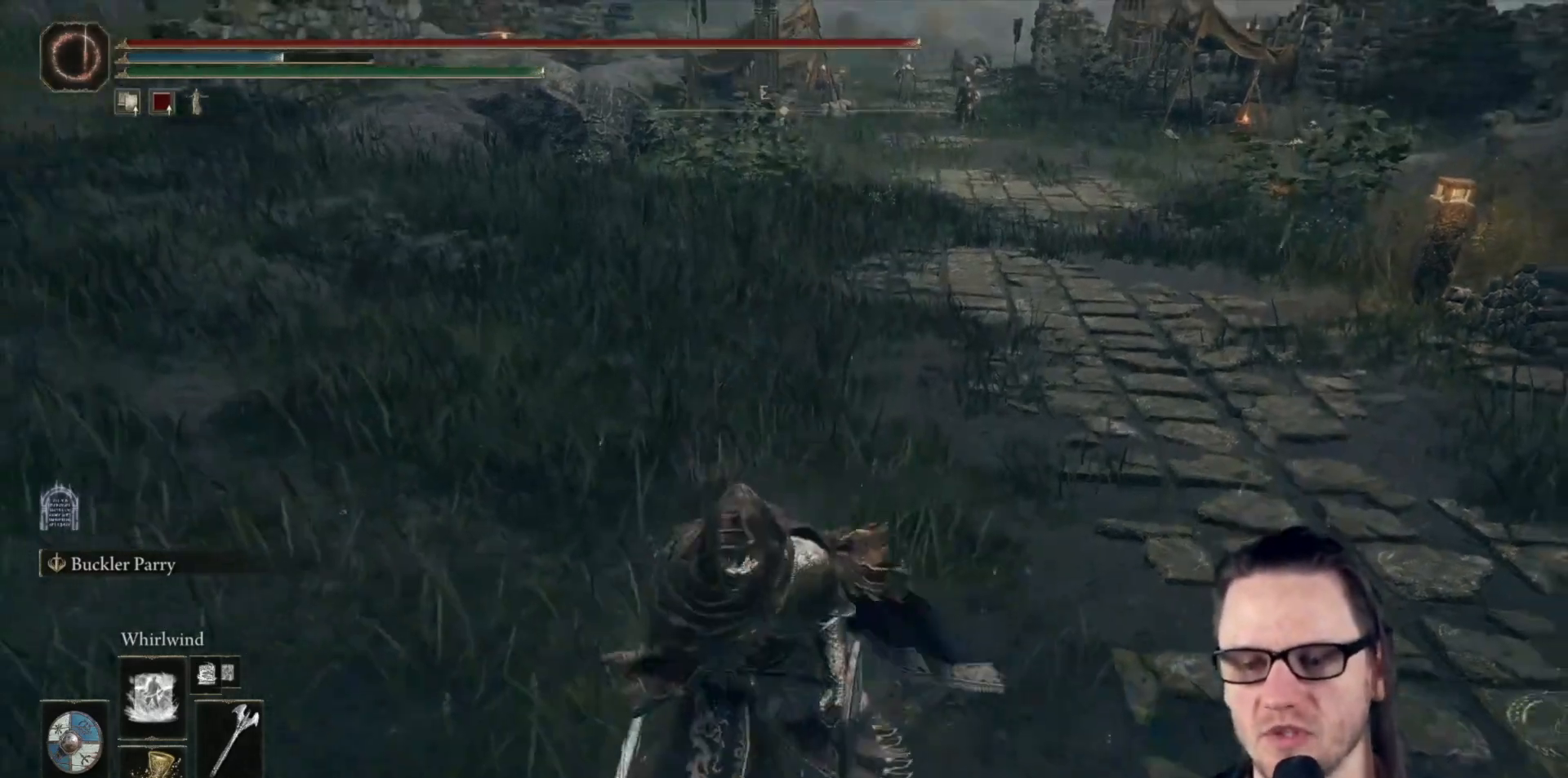
{"buttons": [], "left_stick": "down", "right_stick": "center", "events": [[133, "right_stick", "up-right"], [267, "right_stick", "center"]]}
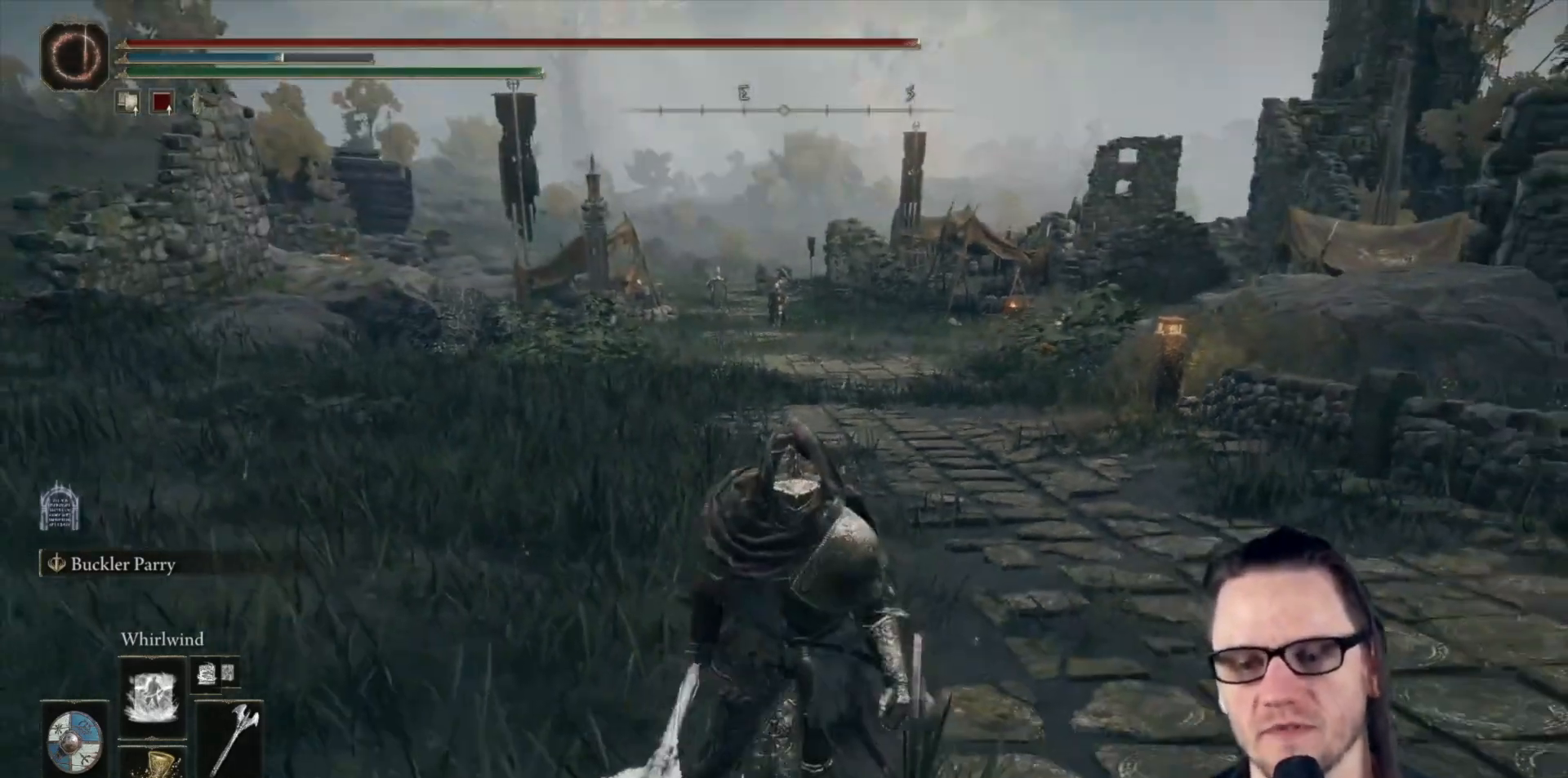
{"buttons": [], "left_stick": "up", "right_stick": "center", "events": [[367, "left_stick", "right"], [500, "left_stick", "up"]]}
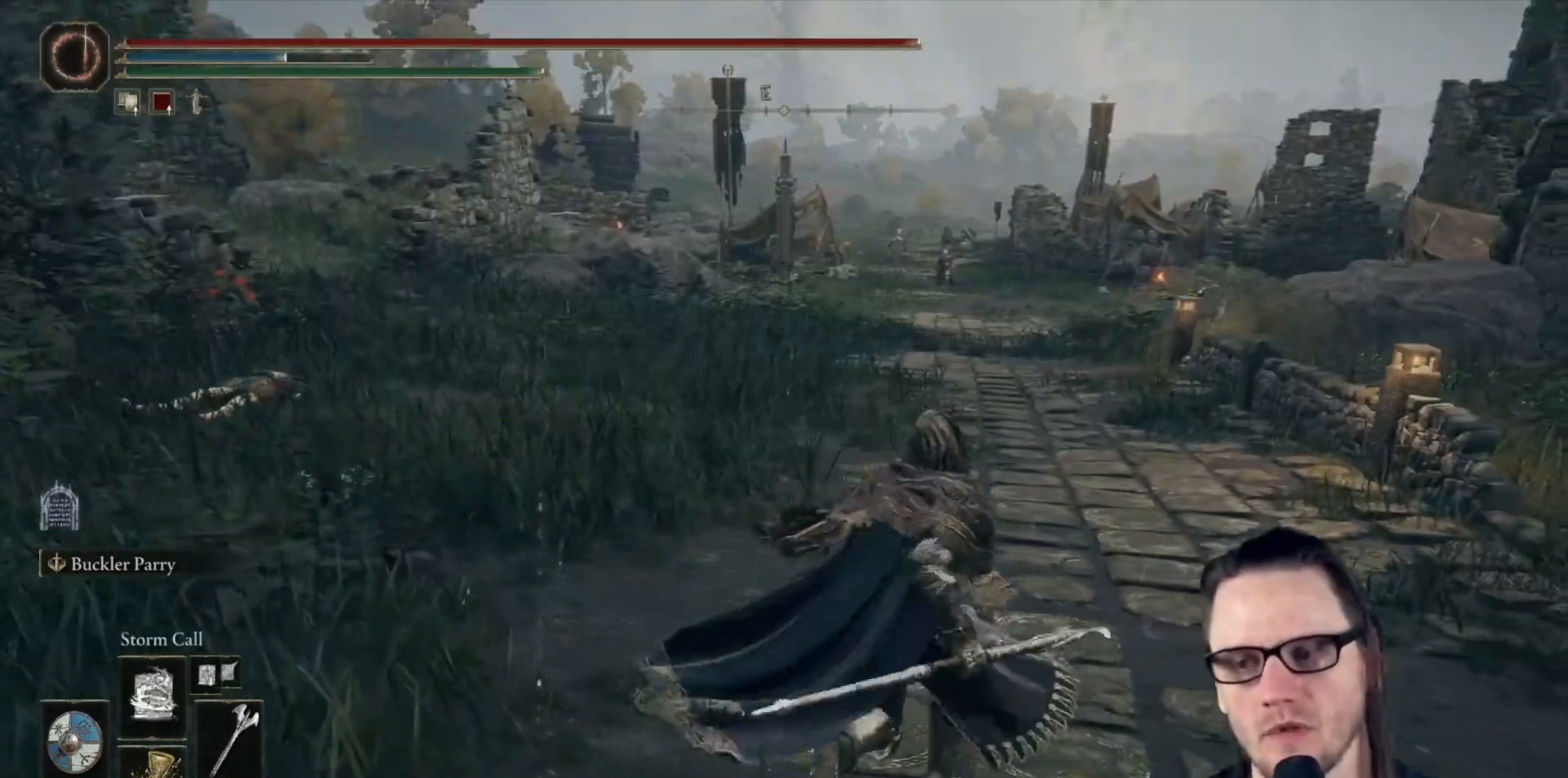
{"buttons": ["B"], "left_stick": "up", "right_stick": "center", "events": [[100, "right_stick", "up-right"], [217, "right_stick", "center"], [433, "B", "down"]]}
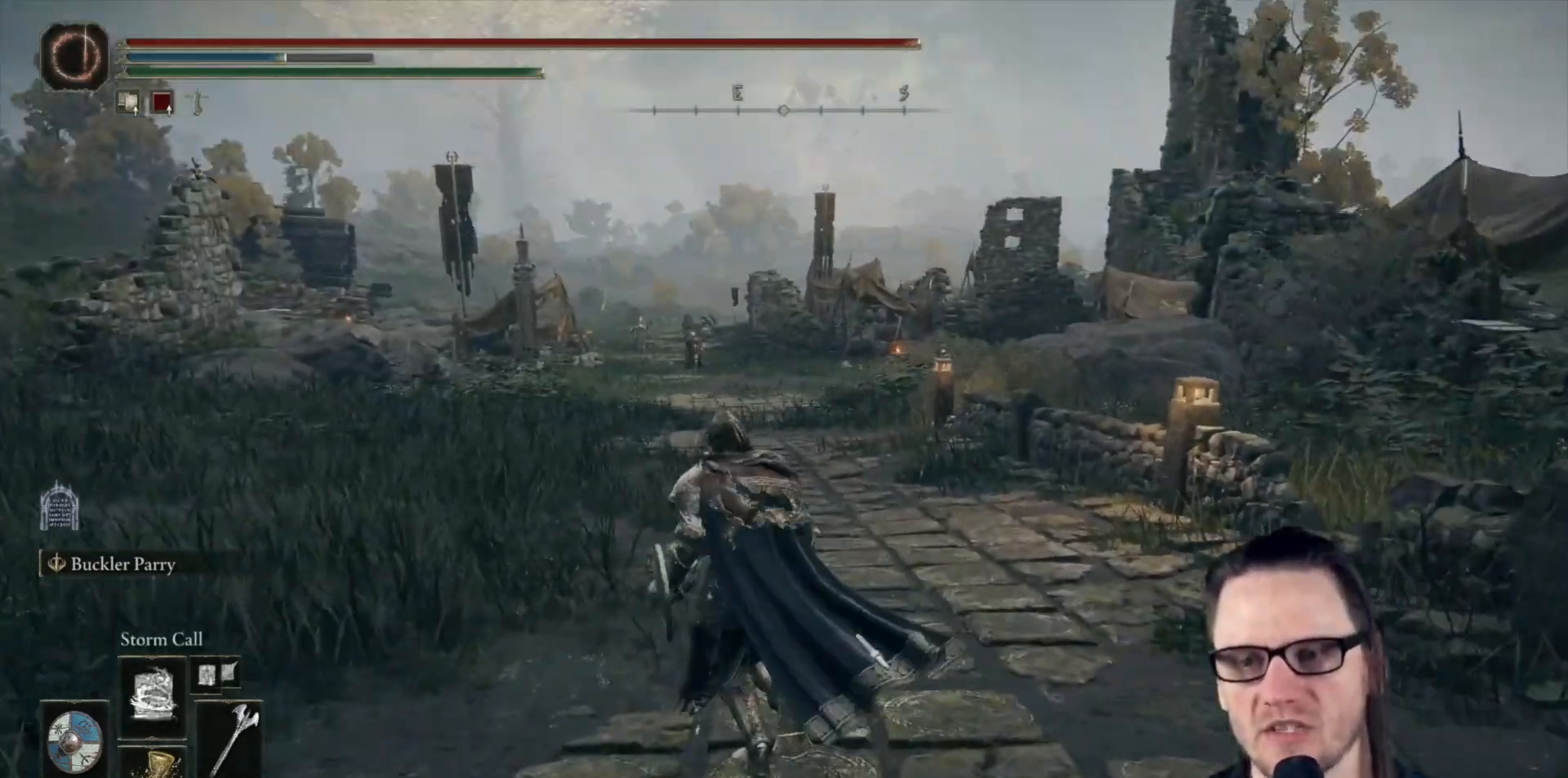
{"buttons": ["B"], "left_stick": "up", "right_stick": "center", "events": []}
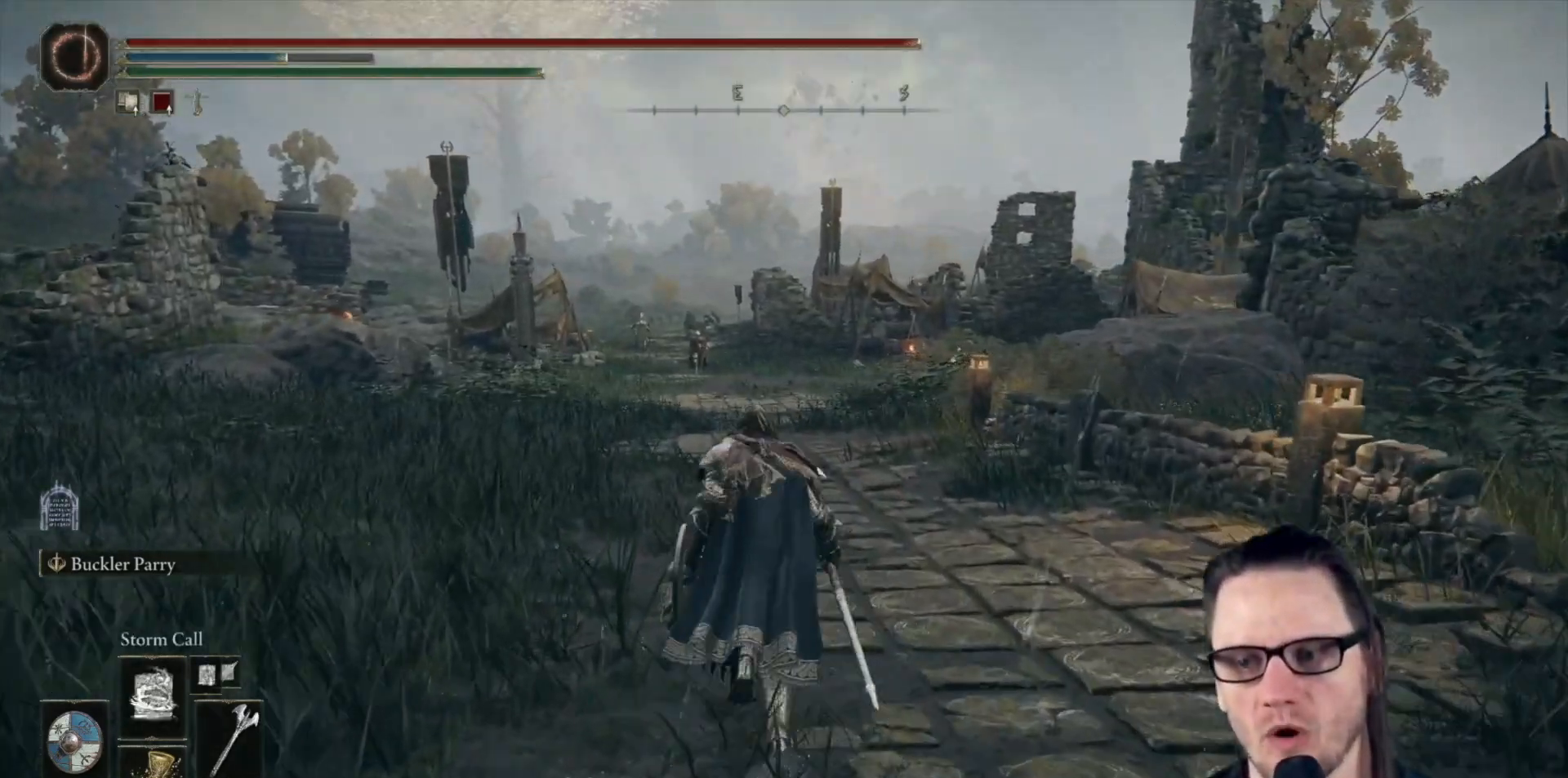
{"buttons": ["B"], "left_stick": "up-left", "right_stick": "center", "events": [[183, "R3", "down"], [300, "R3", "up"], [300, "right_stick", "up-right"], [350, "right_stick", "center"], [450, "left_stick", "up-left"]]}
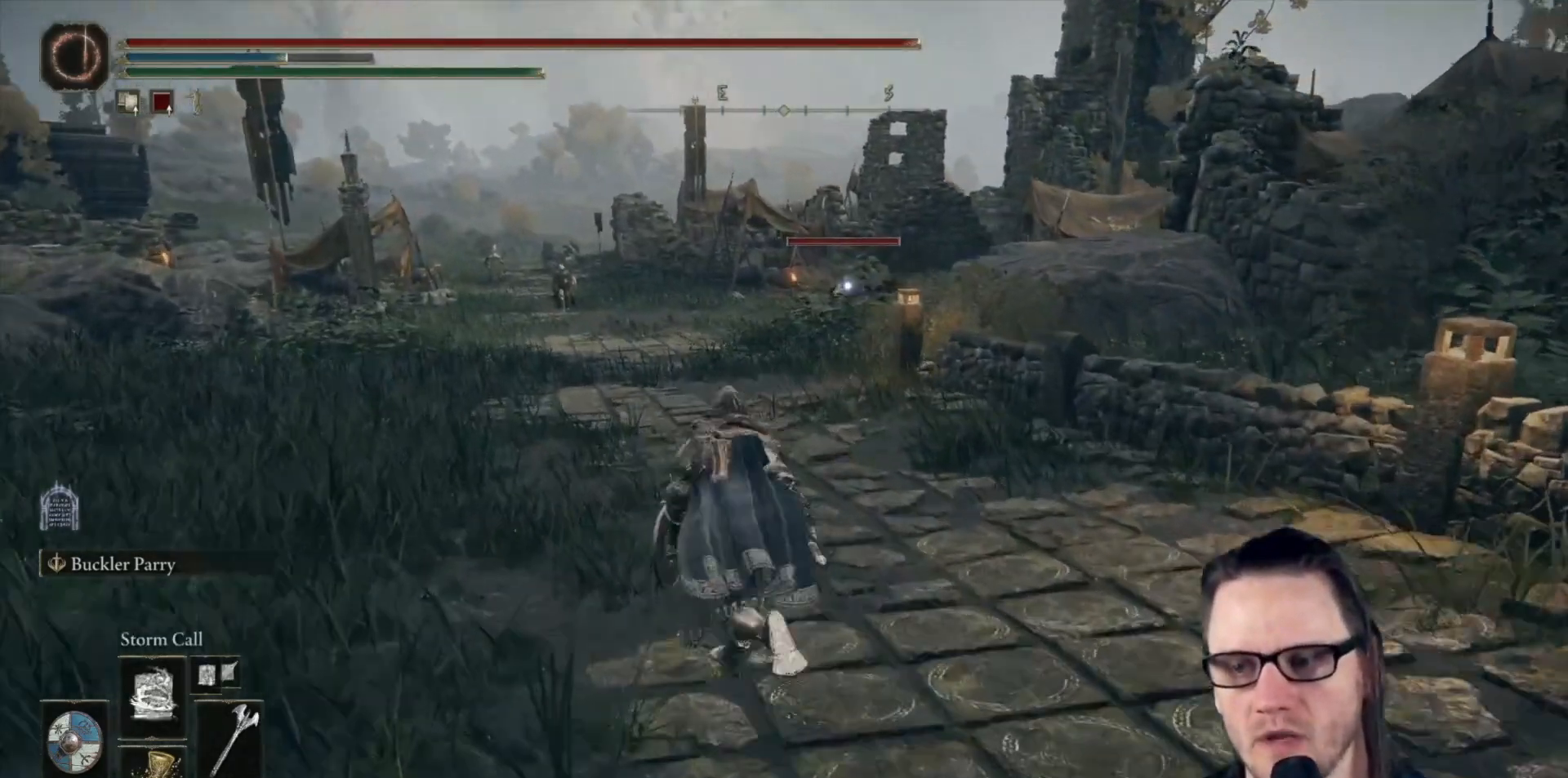
{"buttons": ["B"], "left_stick": "up-left", "right_stick": "center", "events": []}
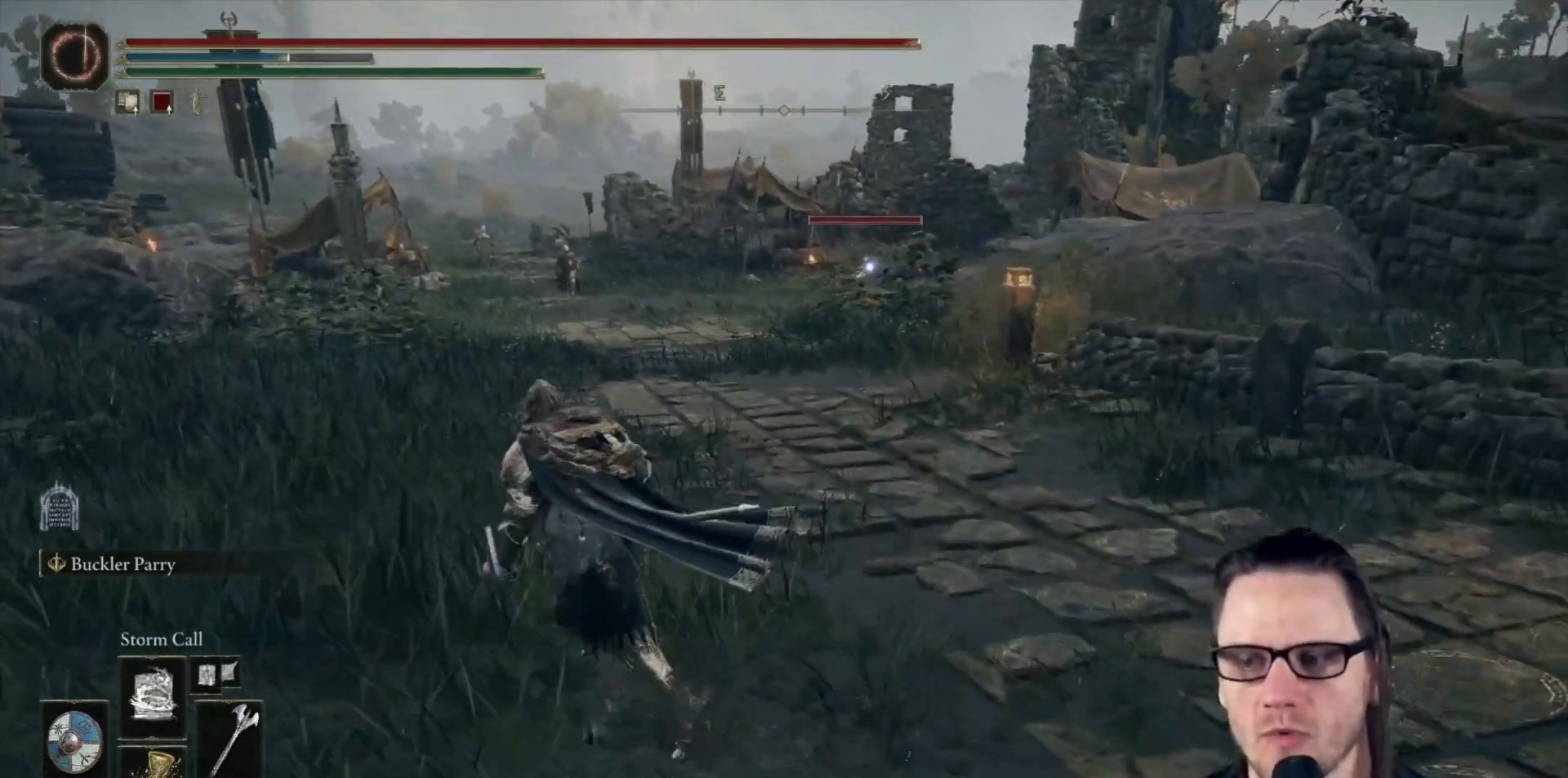
{"buttons": ["B"], "left_stick": "up-left", "right_stick": "center", "events": []}
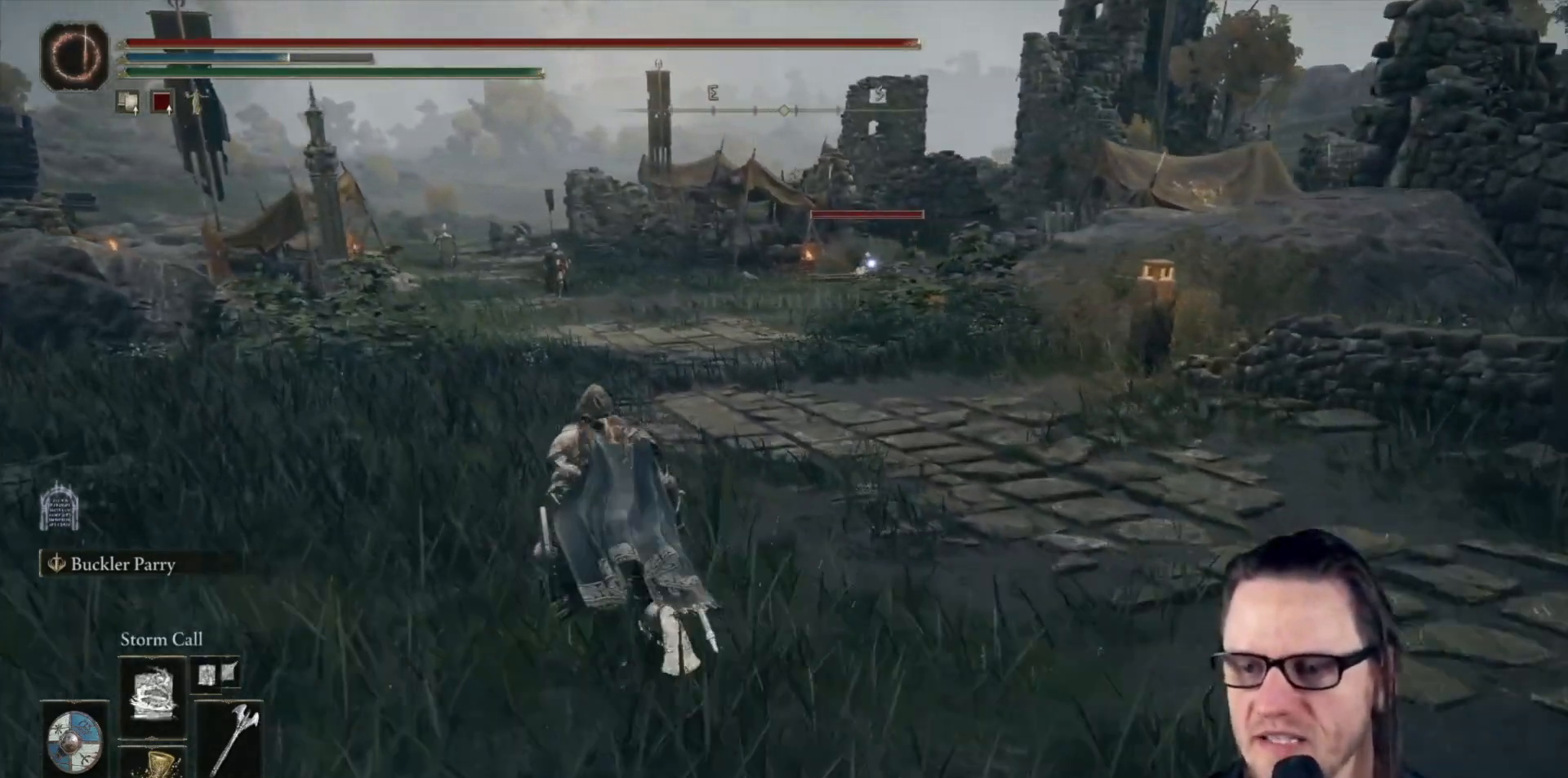
{"buttons": ["B"], "left_stick": "up", "right_stick": "center", "events": [[167, "left_stick", "up"]]}
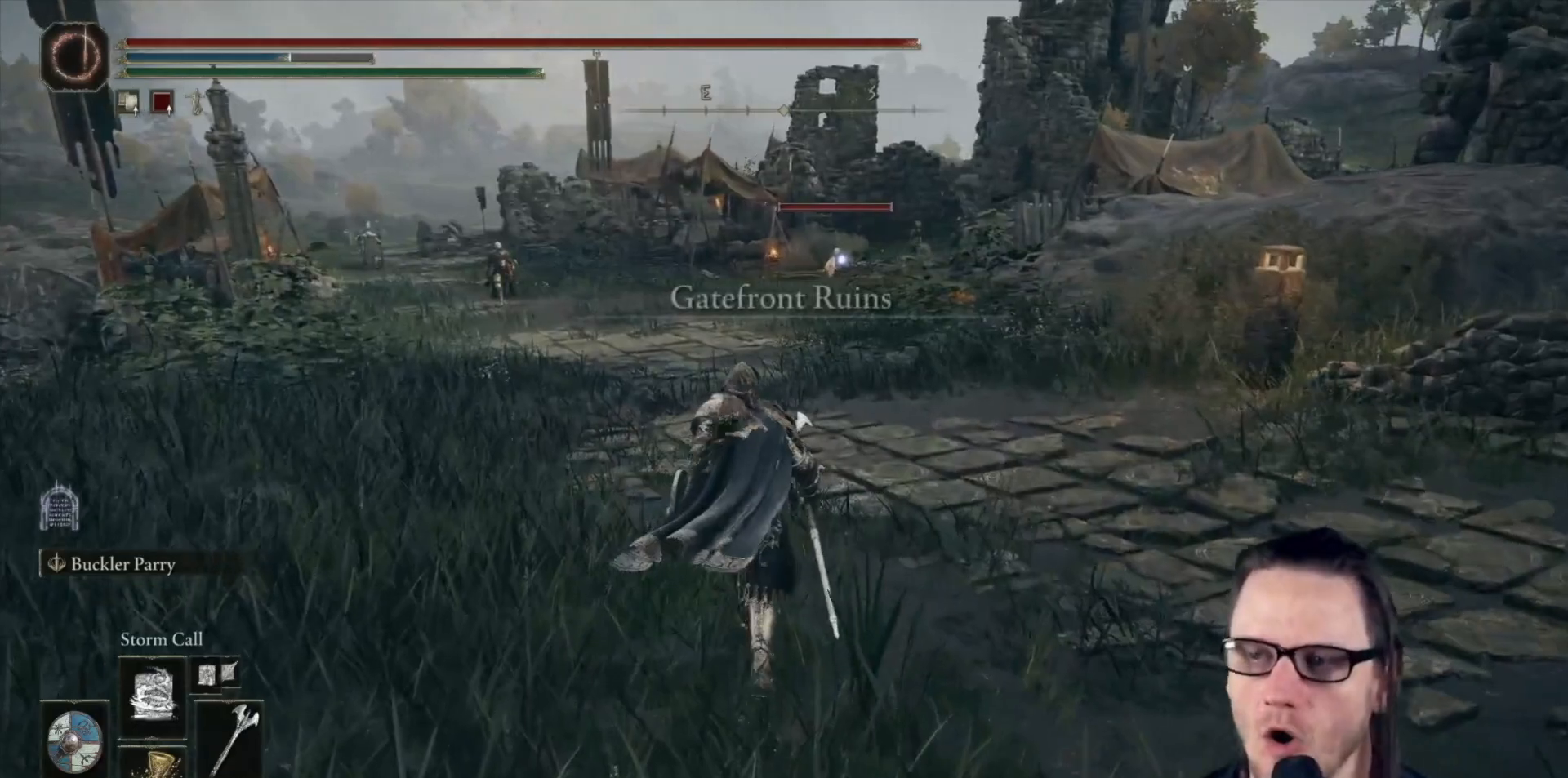
{"buttons": ["B"], "left_stick": "up", "right_stick": "center", "events": []}
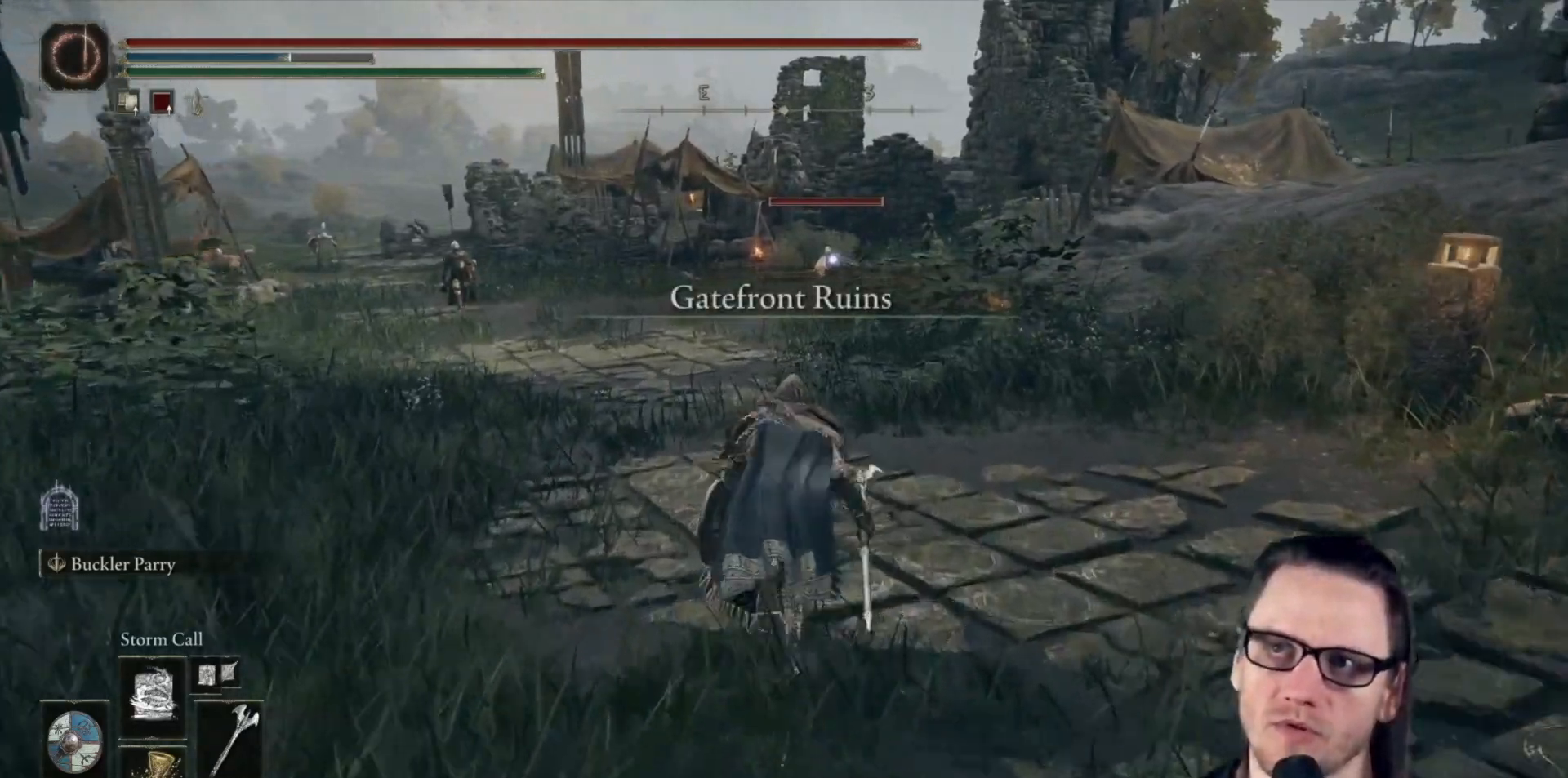
{"buttons": ["B"], "left_stick": "up-right", "right_stick": "center", "events": [[367, "left_stick", "up-right"]]}
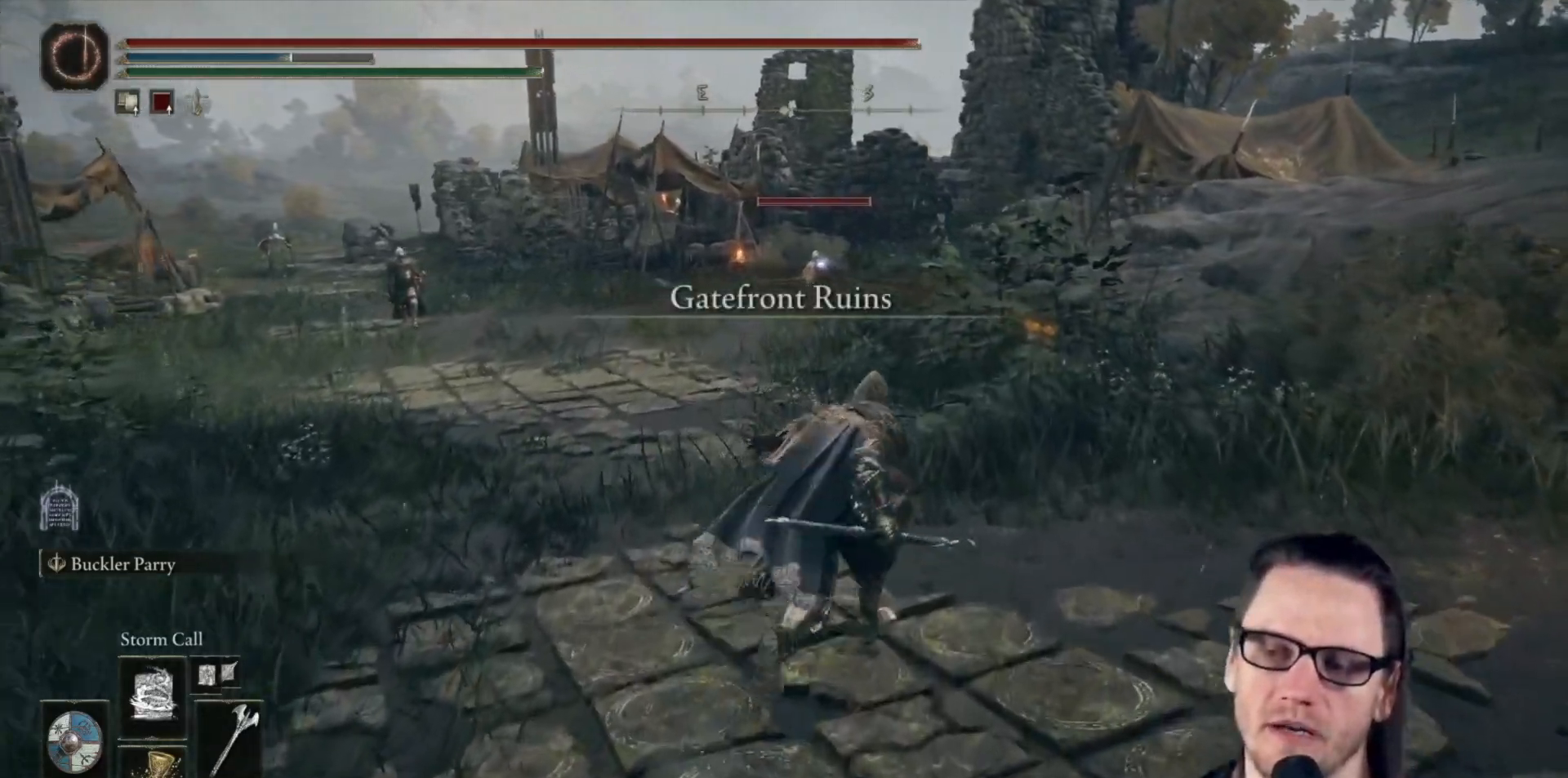
{"buttons": ["B"], "left_stick": "up-left", "right_stick": "center", "events": [[167, "left_stick", "up"], [467, "left_stick", "up-left"]]}
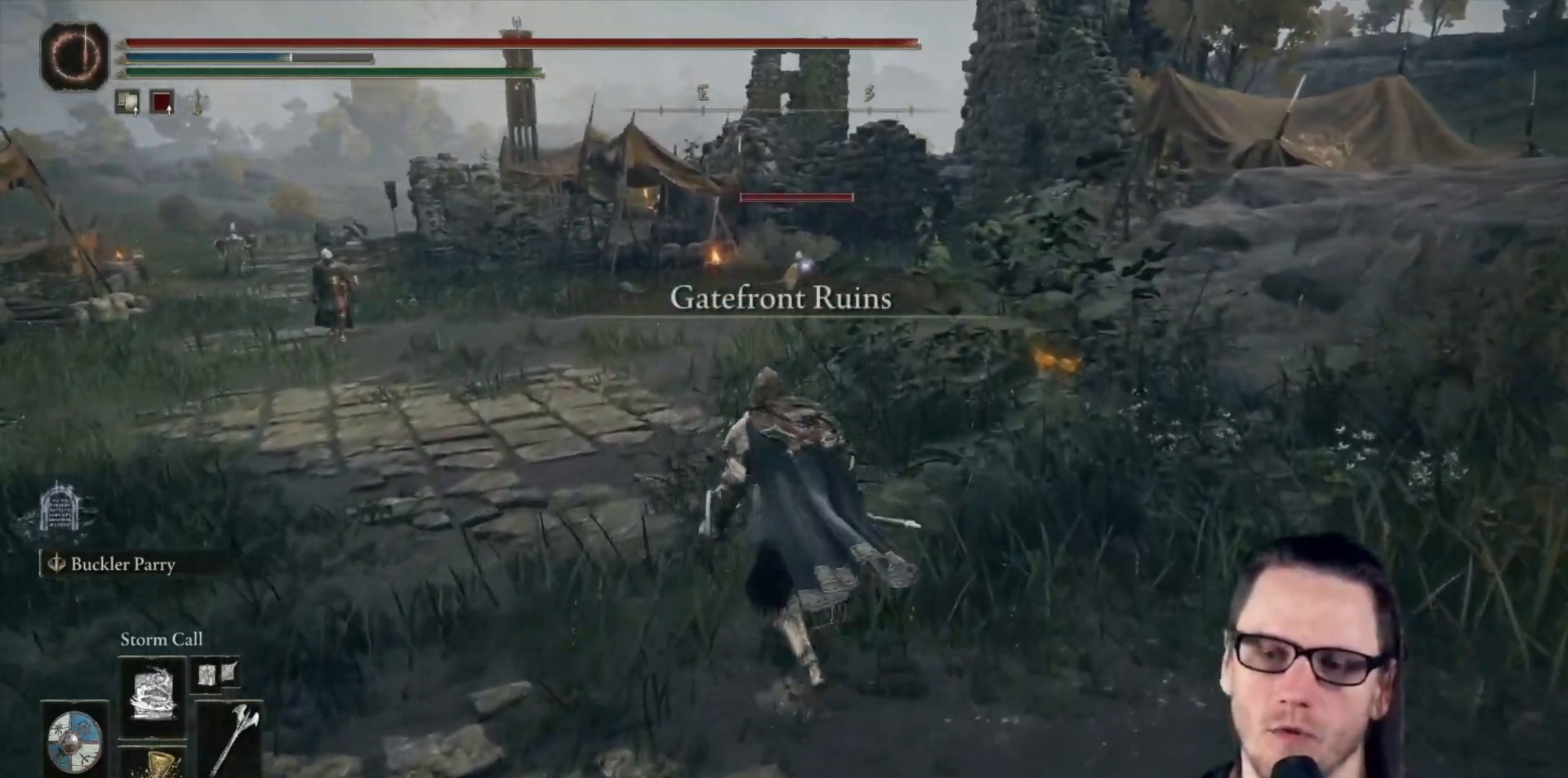
{"buttons": ["B"], "left_stick": "left", "right_stick": "left", "events": [[100, "right_stick", "down-left"], [133, "left_stick", "left"], [233, "right_stick", "center"], [433, "right_stick", "left"]]}
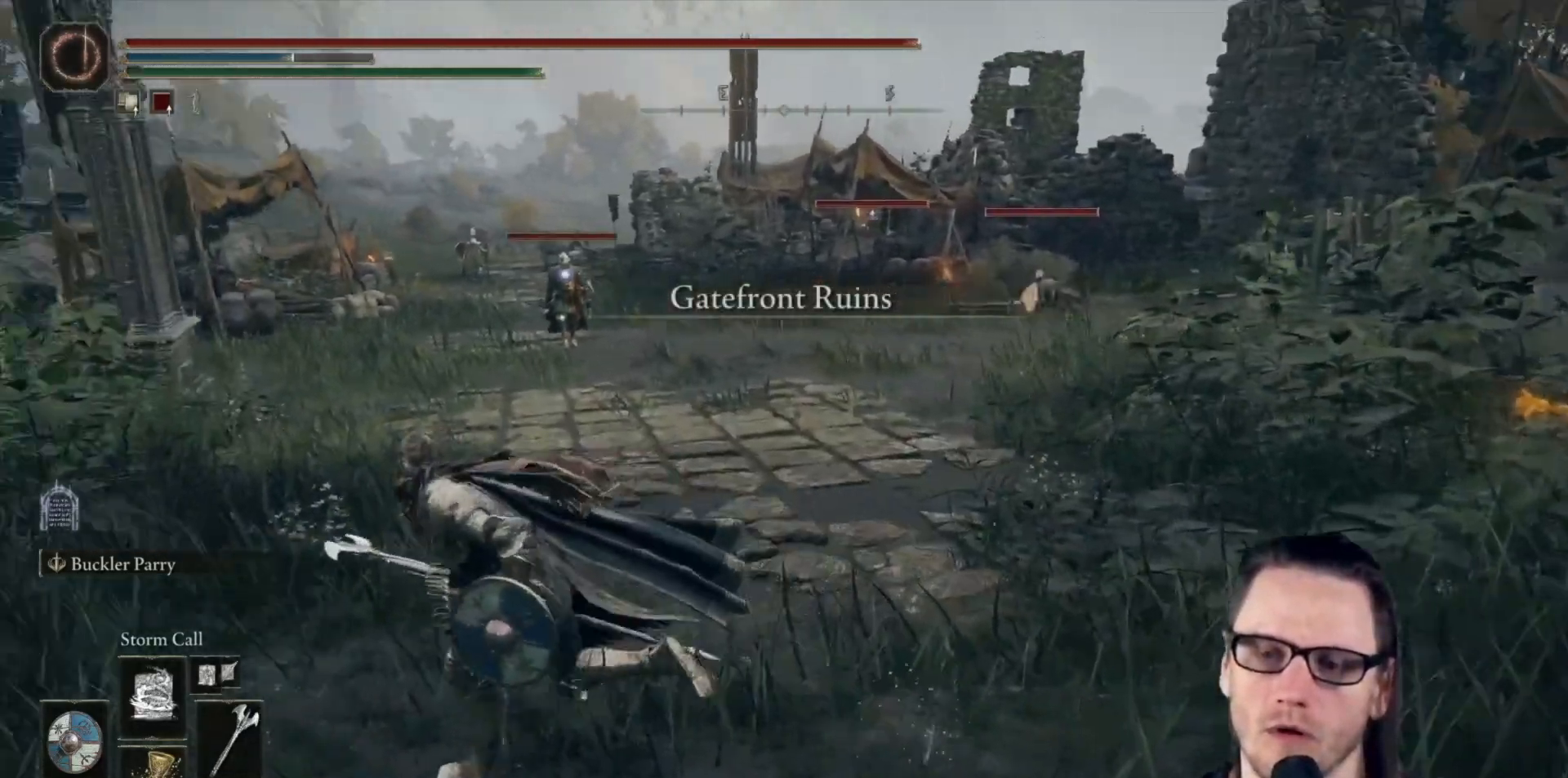
{"buttons": ["B", "R1"], "left_stick": "up", "right_stick": "center", "events": [[83, "right_stick", "center"], [317, "left_stick", "up-left"], [417, "R1", "down"], [483, "left_stick", "up"]]}
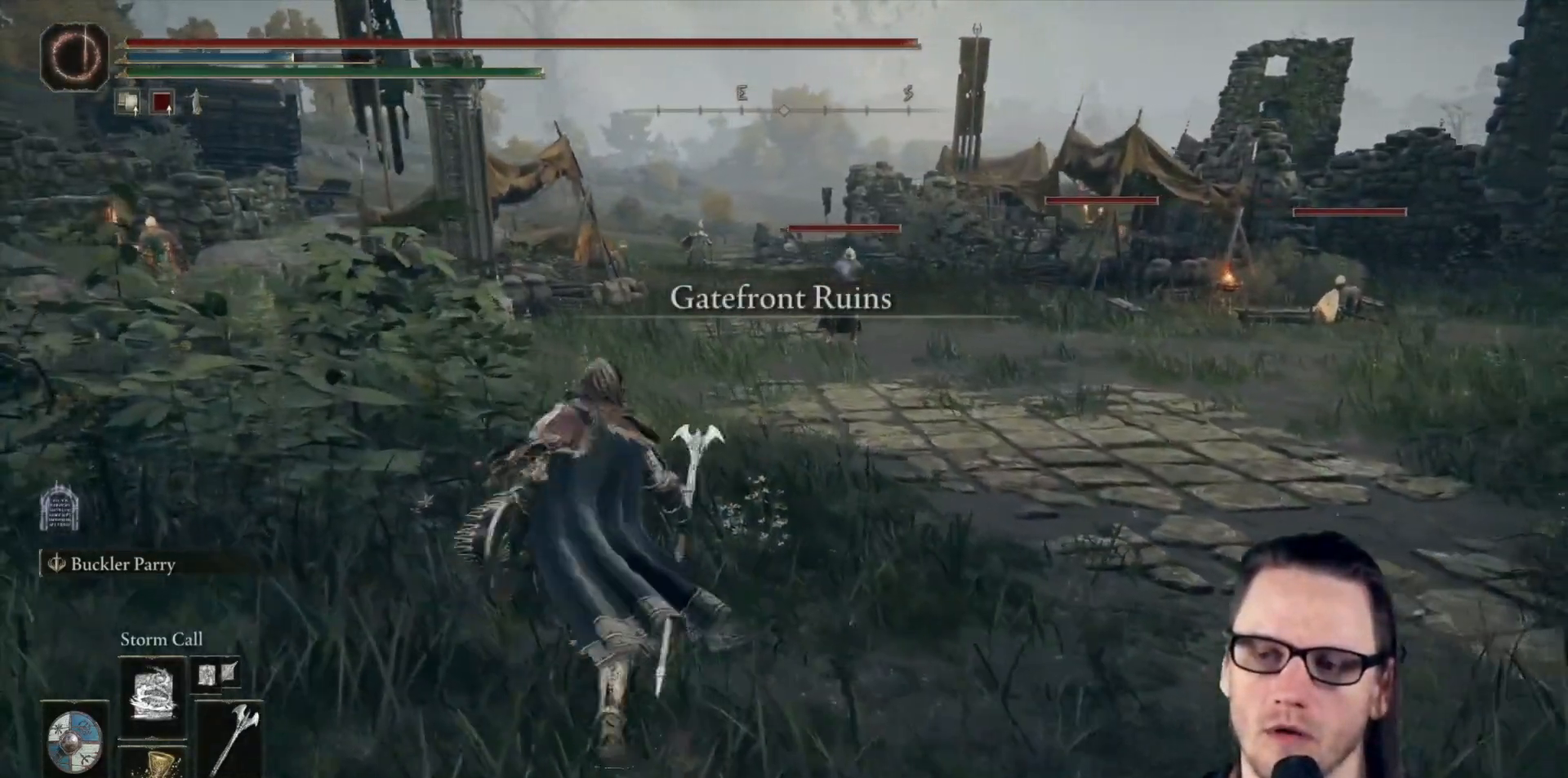
{"buttons": [], "left_stick": "center", "right_stick": "center", "events": [[50, "R1", "up"], [83, "B", "up"], [217, "left_stick", "center"]]}
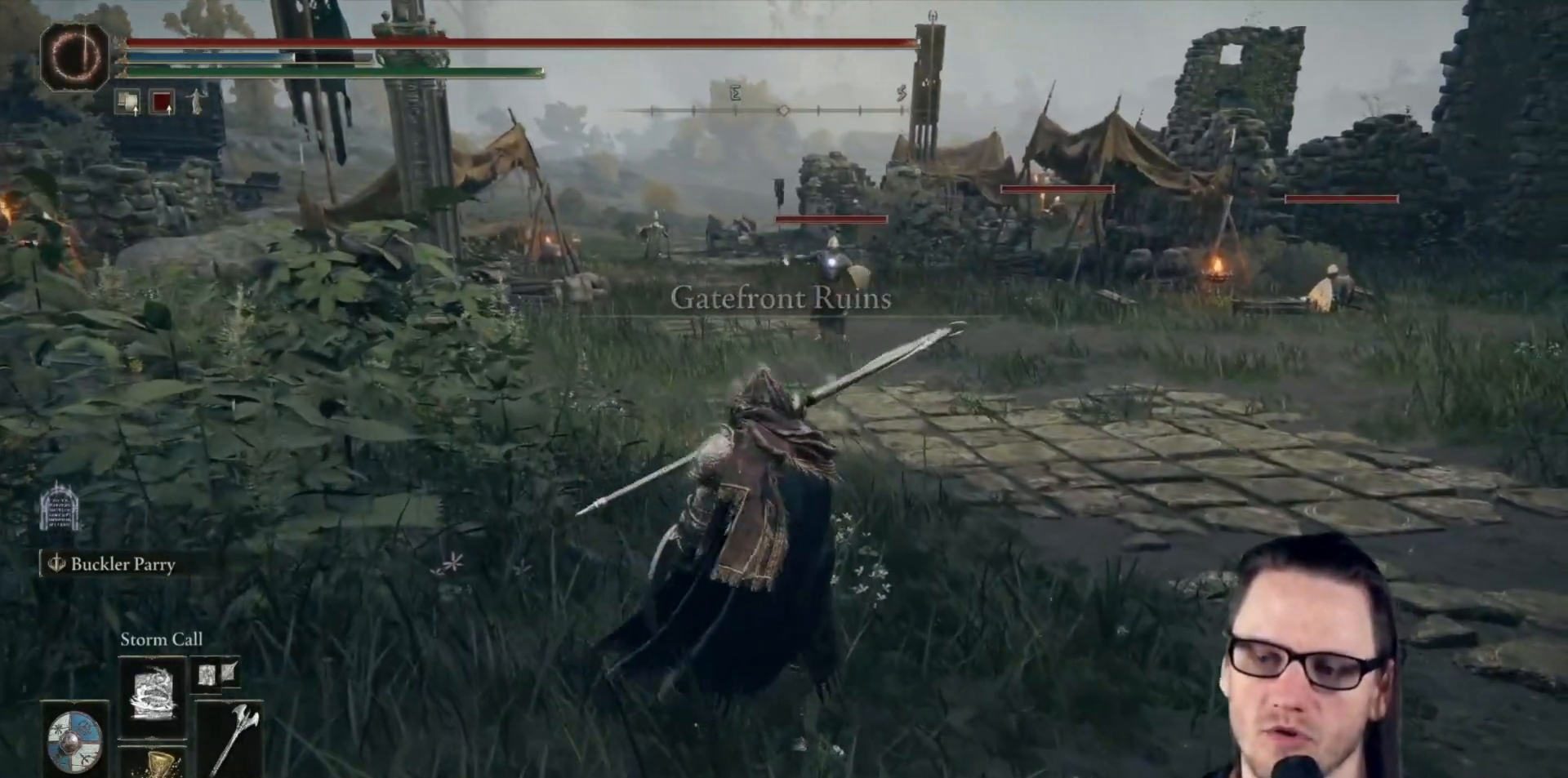
{"buttons": [], "left_stick": "center", "right_stick": "center", "events": []}
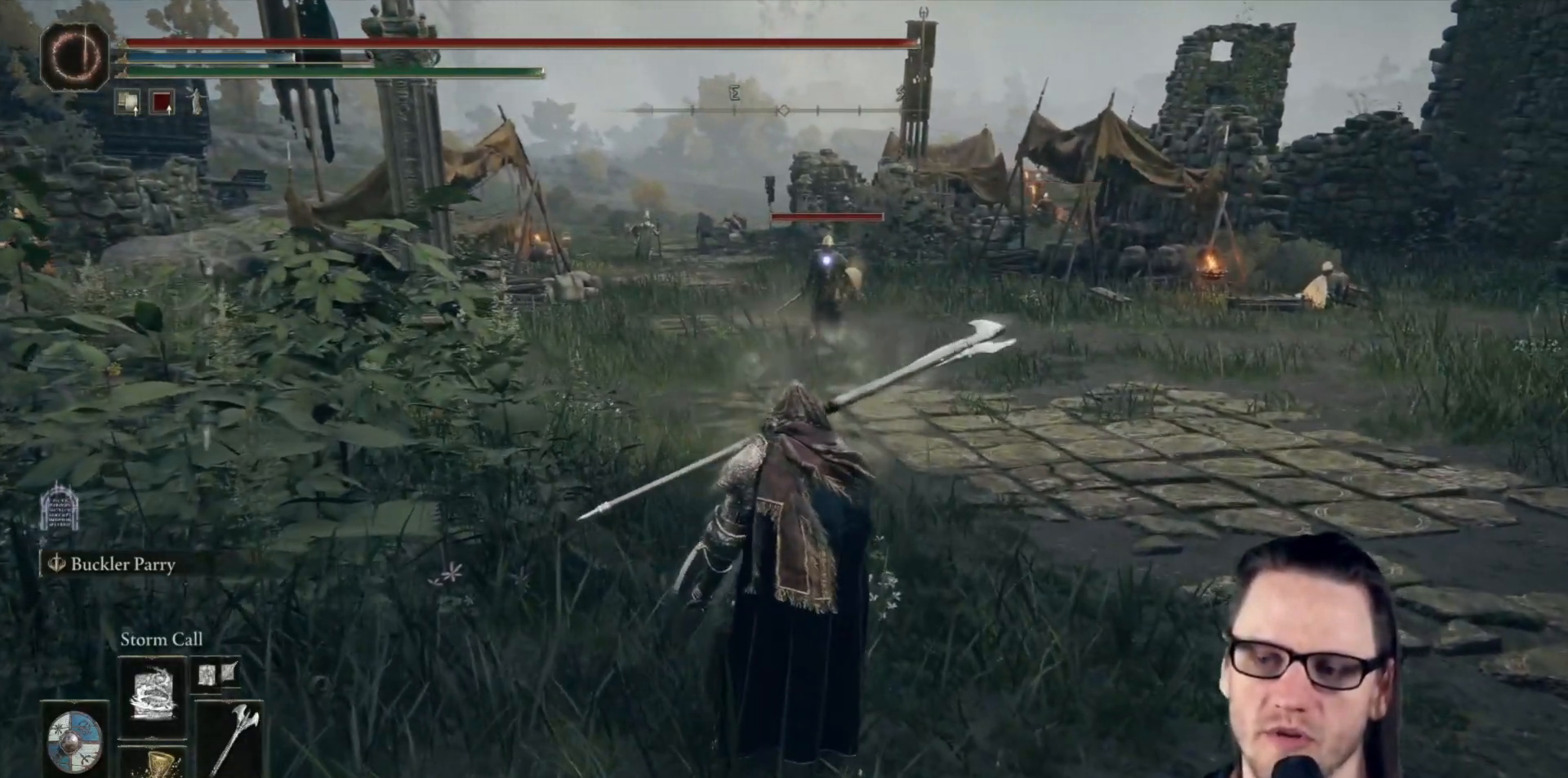
{"buttons": [], "left_stick": "center", "right_stick": "center", "events": []}
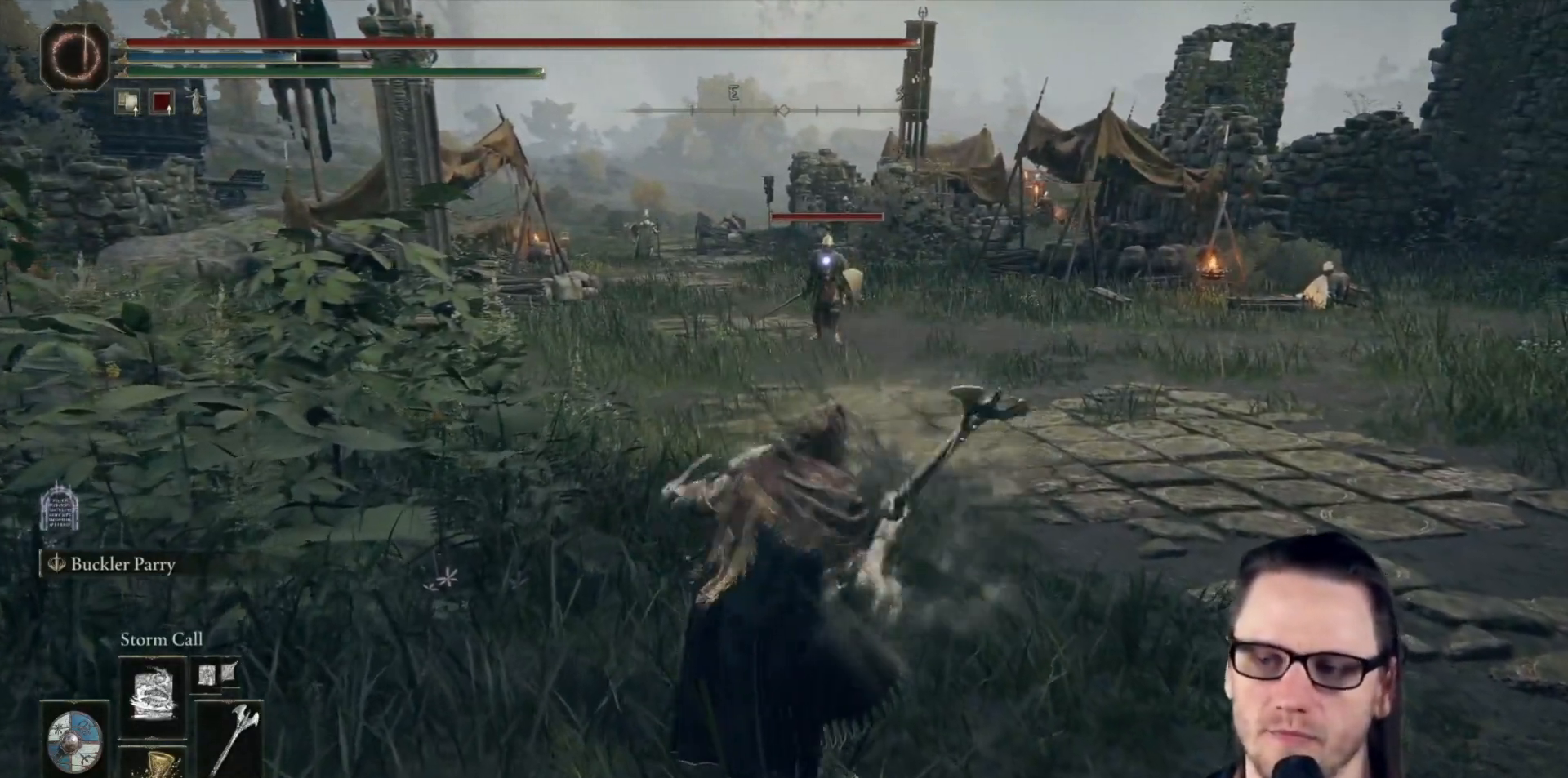
{"buttons": ["R1"], "left_stick": "center", "right_stick": "center", "events": [[433, "R1", "down"]]}
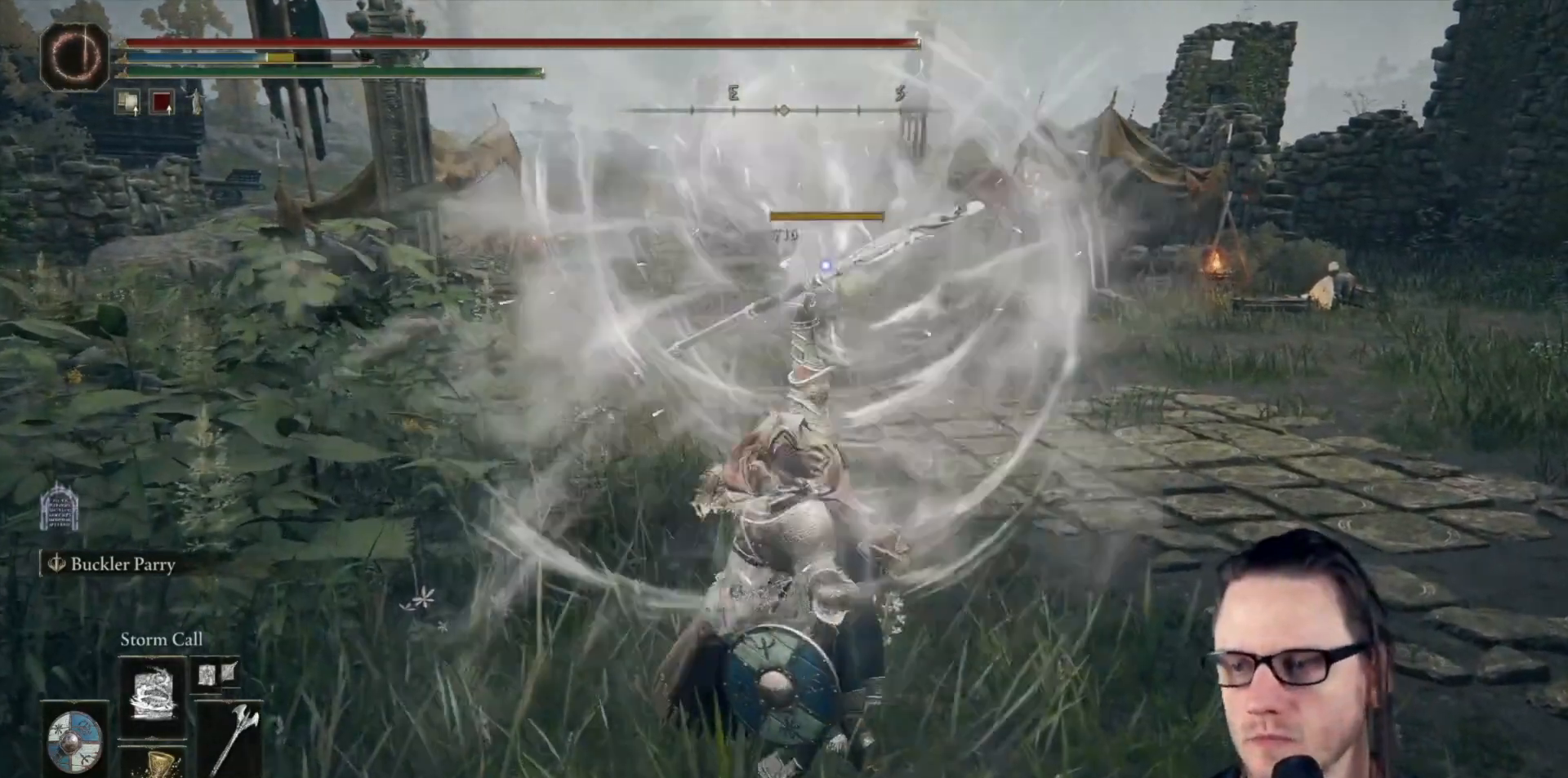
{"buttons": [], "left_stick": "center", "right_stick": "center", "events": [[50, "R1", "up"]]}
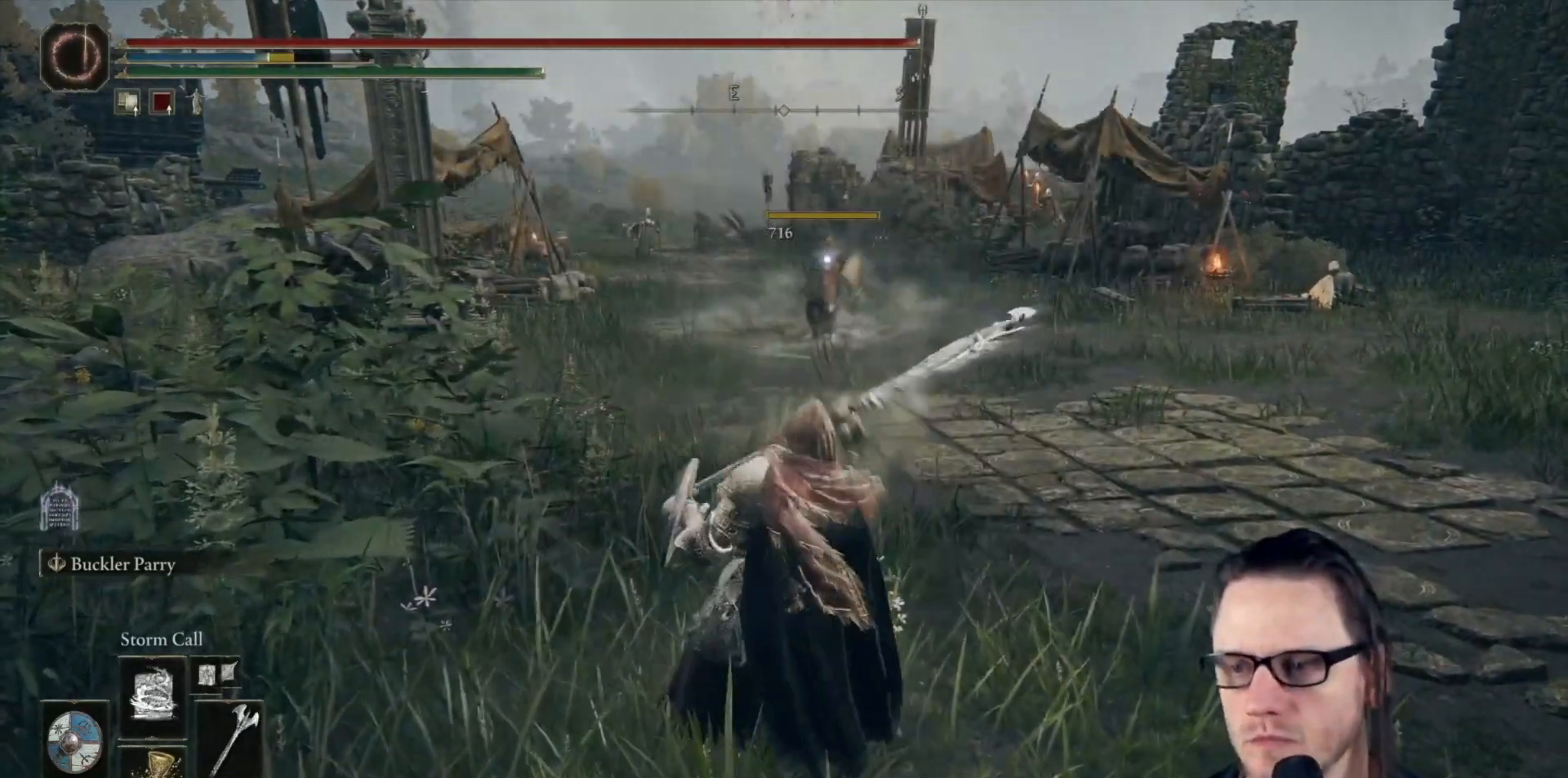
{"buttons": [], "left_stick": "center", "right_stick": "center", "events": []}
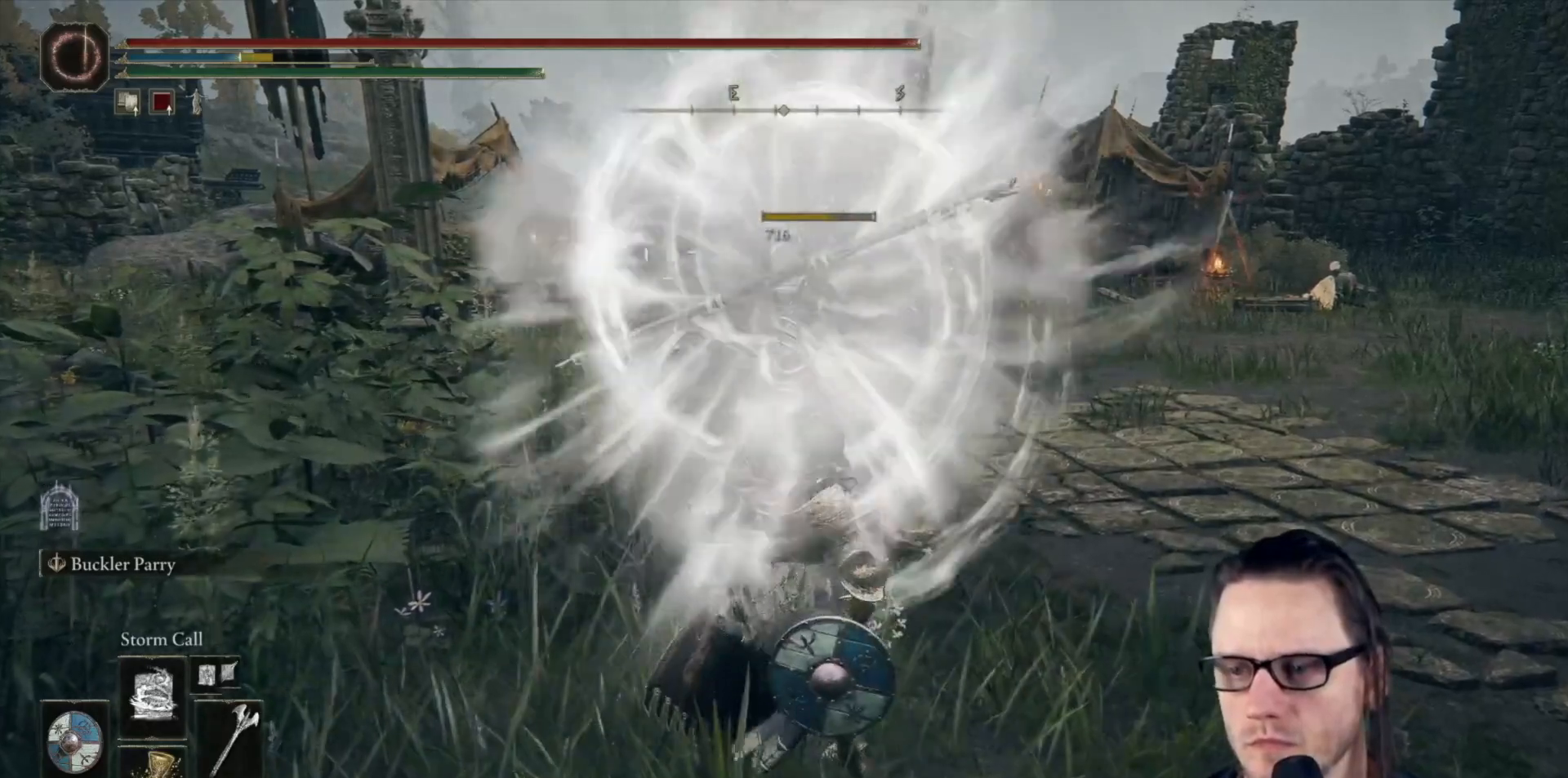
{"buttons": [], "left_stick": "center", "right_stick": "right", "events": [[383, "right_stick", "right"]]}
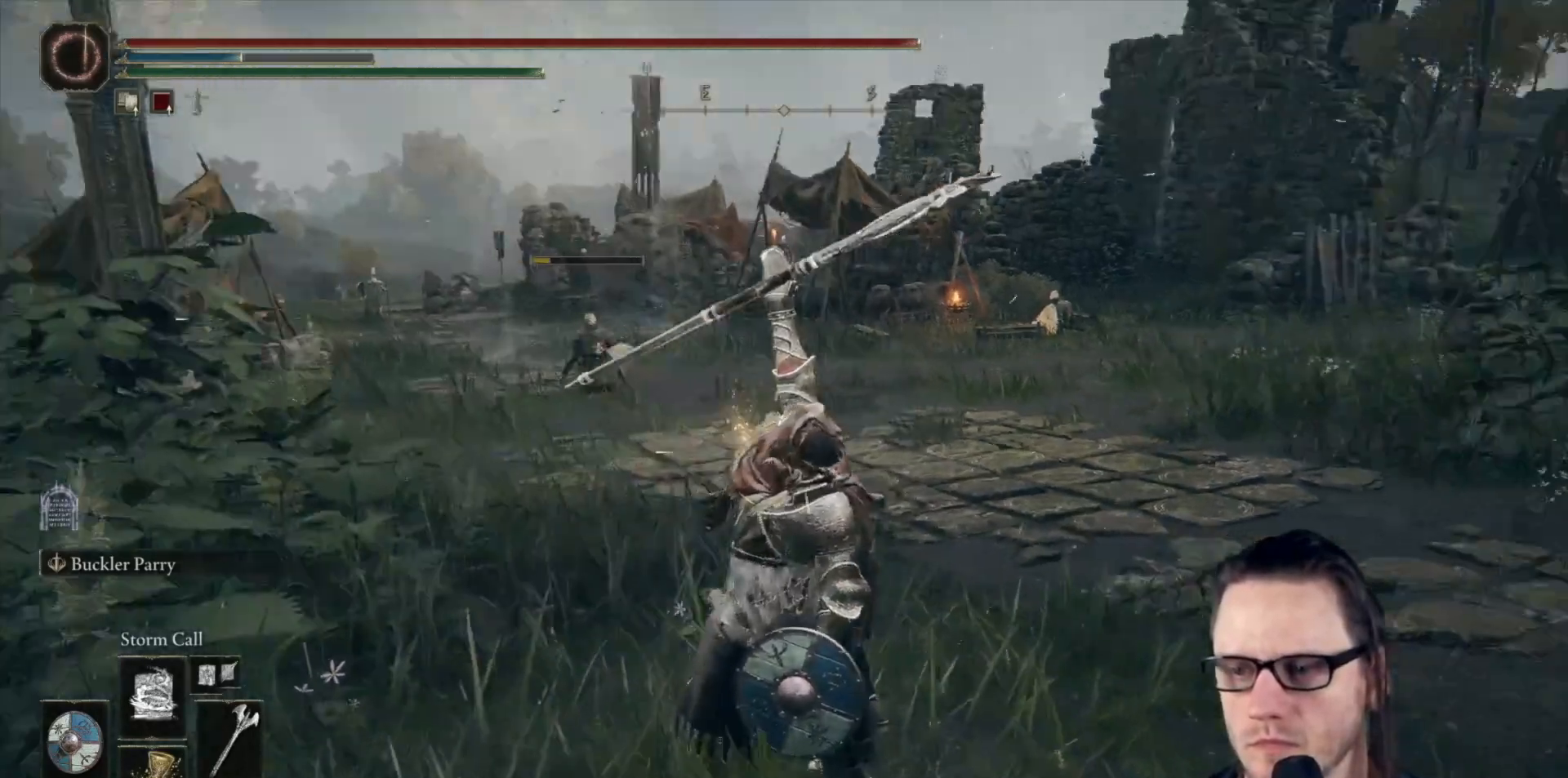
{"buttons": [], "left_stick": "up-right", "right_stick": "center", "events": [[17, "left_stick", "up-right"], [100, "right_stick", "center"]]}
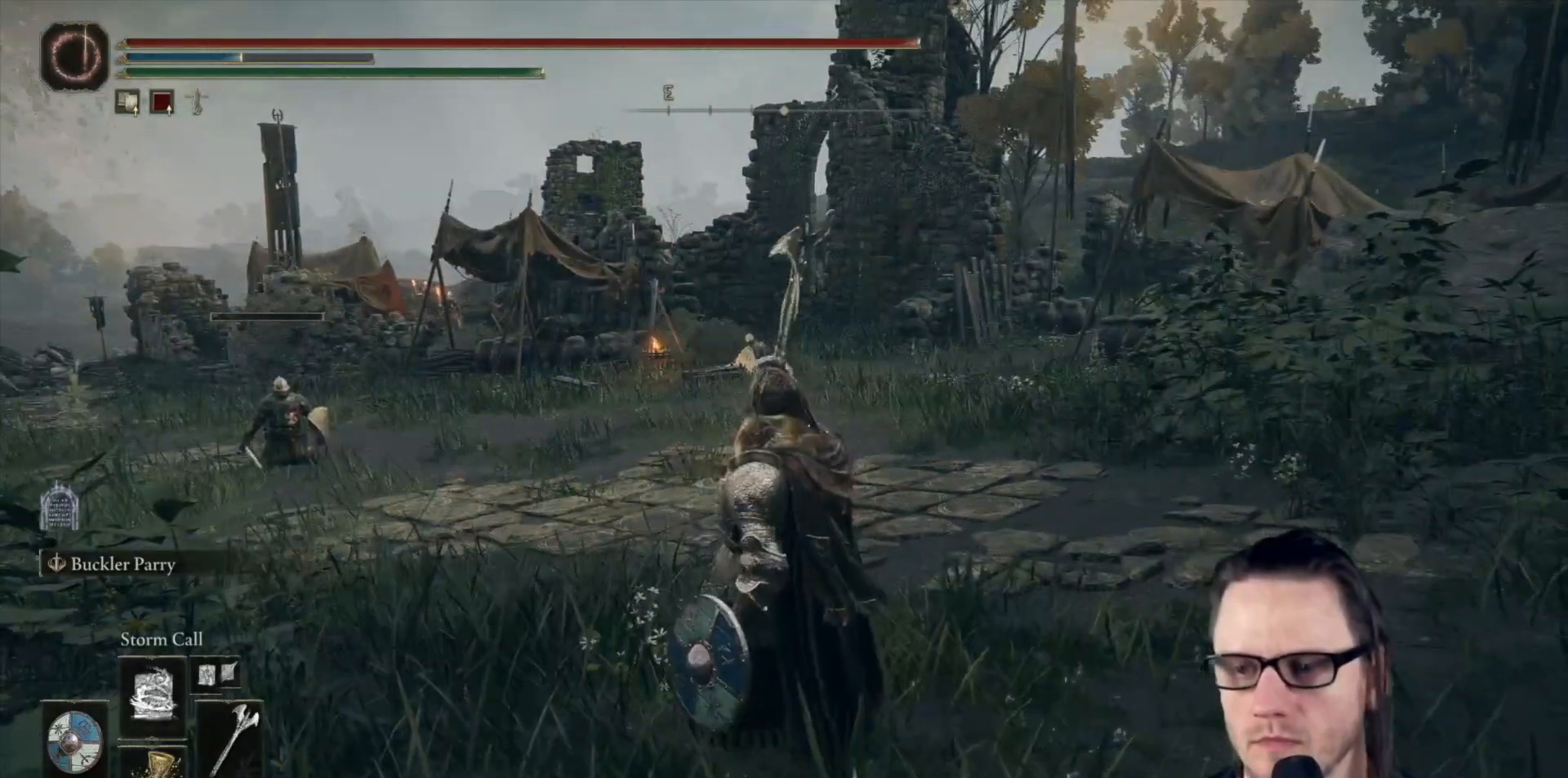
{"buttons": ["R3"], "left_stick": "up-right", "right_stick": "center", "events": [[100, "right_stick", "down-left"], [233, "right_stick", "center"], [467, "R3", "down"]]}
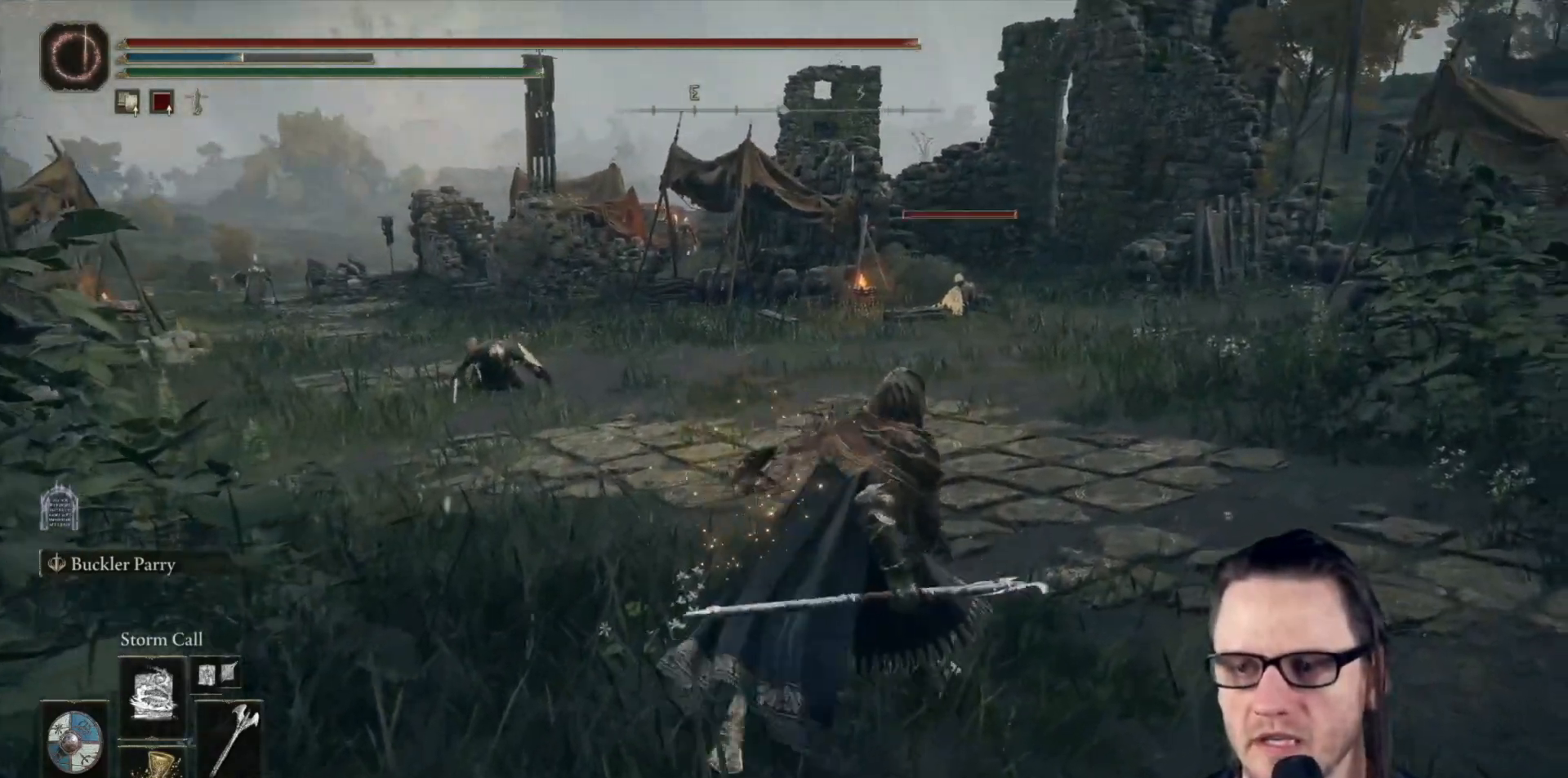
{"buttons": [], "left_stick": "up-right", "right_stick": "center", "events": [[33, "R3", "up"]]}
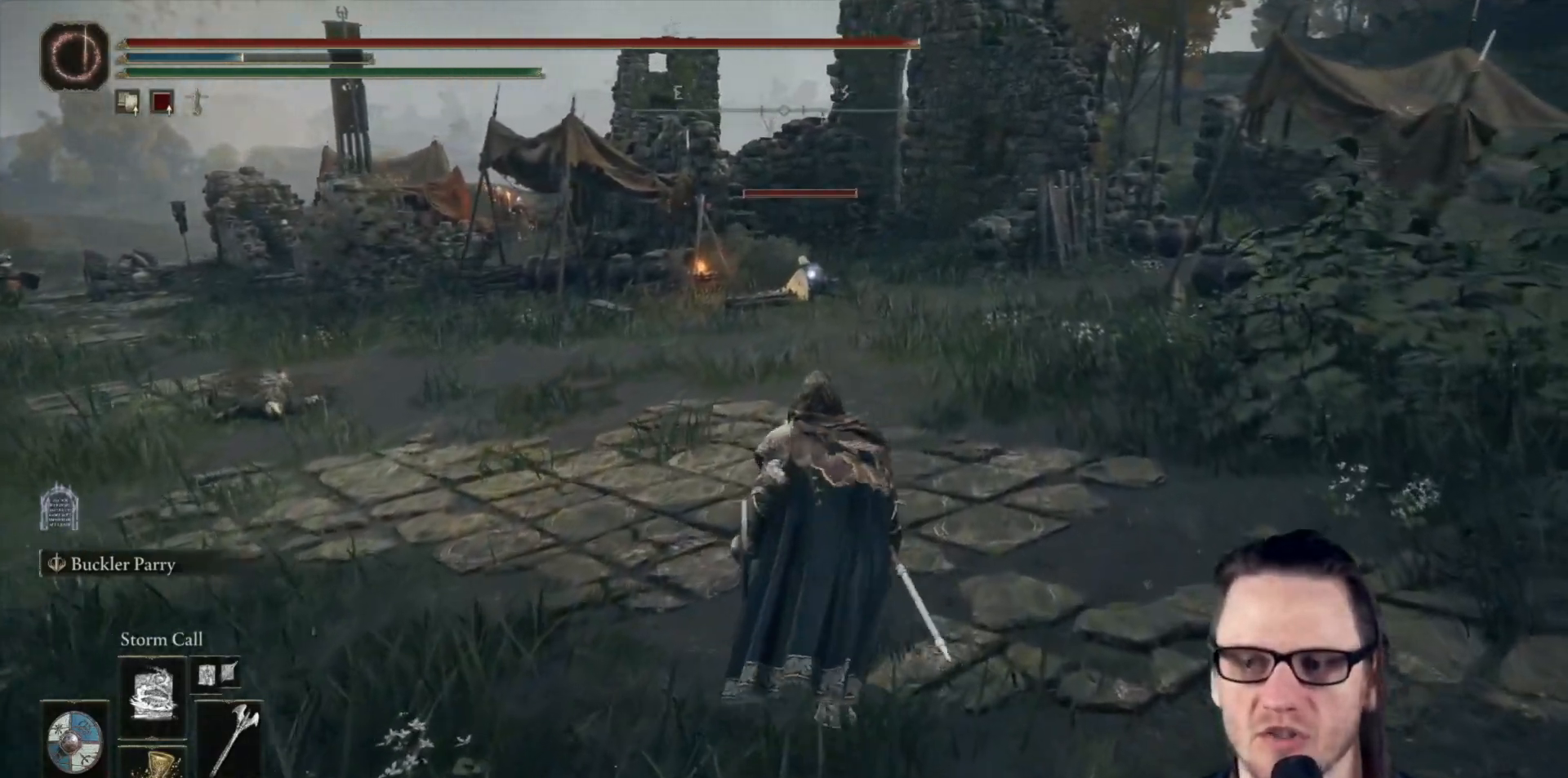
{"buttons": [], "left_stick": "up-right", "right_stick": "center", "events": []}
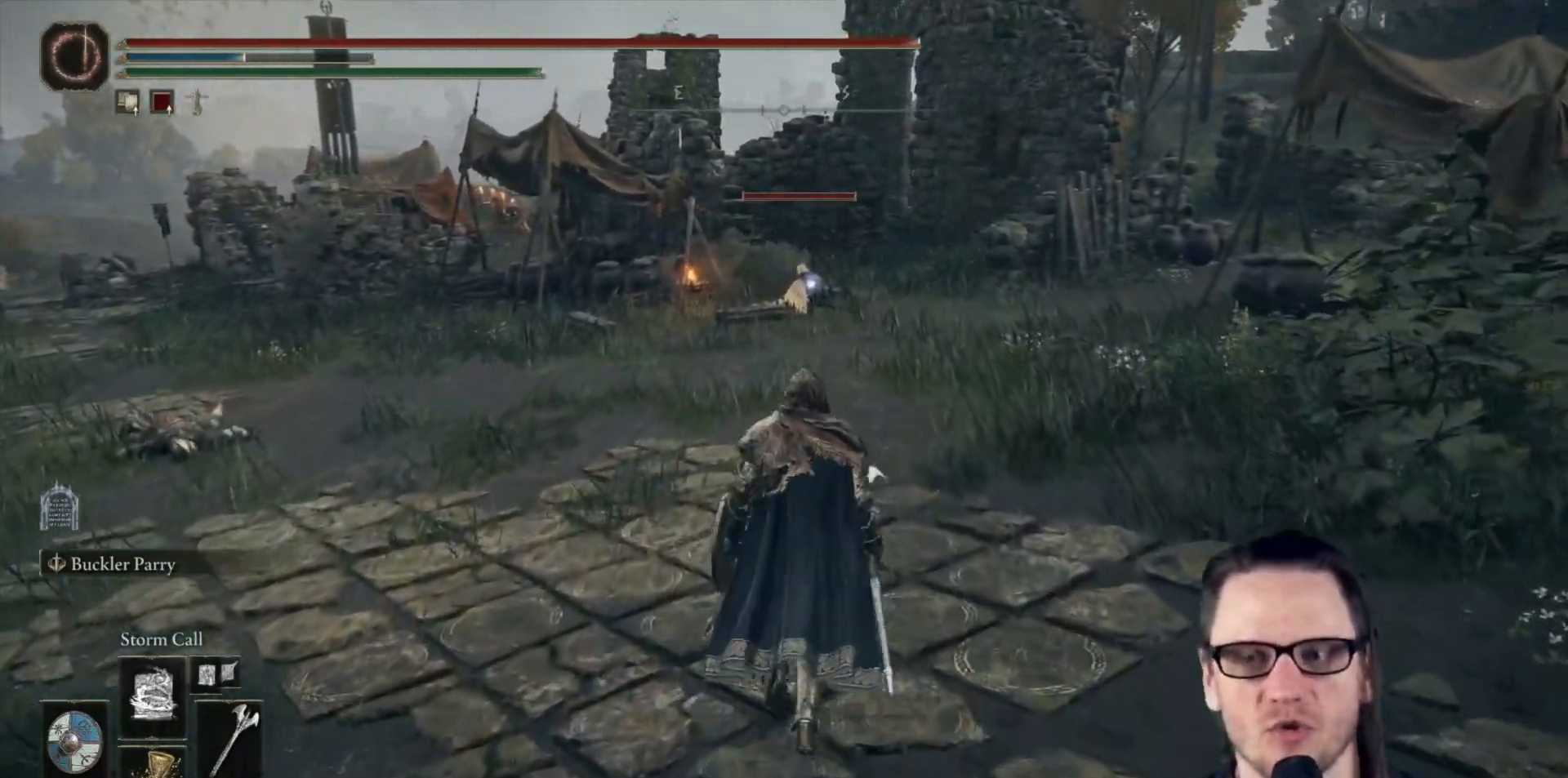
{"buttons": [], "left_stick": "up-right", "right_stick": "center", "events": [[183, "R1", "down"], [283, "R1", "up"], [383, "R1", "down"], [483, "R1", "up"]]}
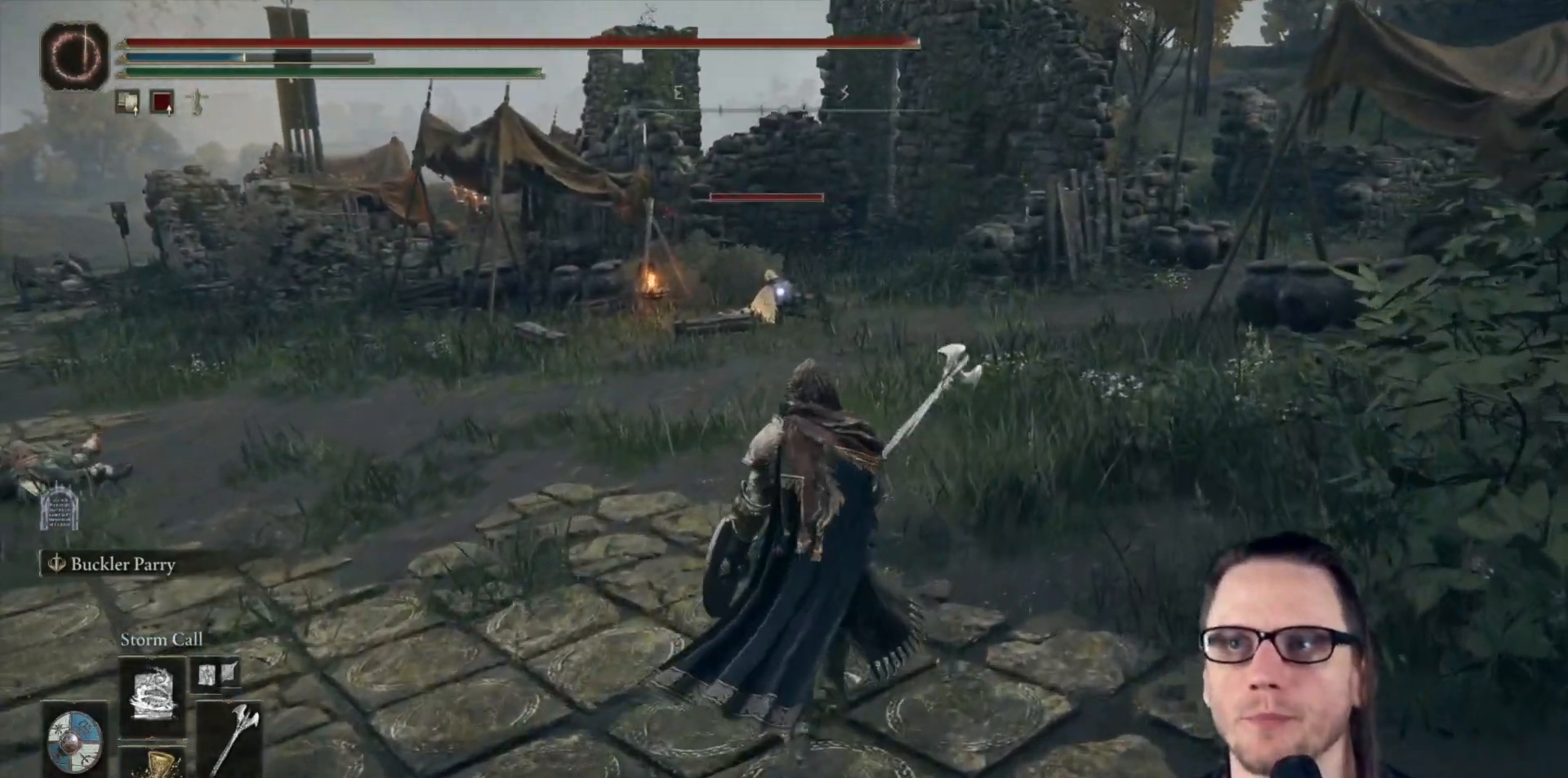
{"buttons": [], "left_stick": "center", "right_stick": "center", "events": [[100, "R1", "down"], [200, "R1", "up"], [317, "left_stick", "center"]]}
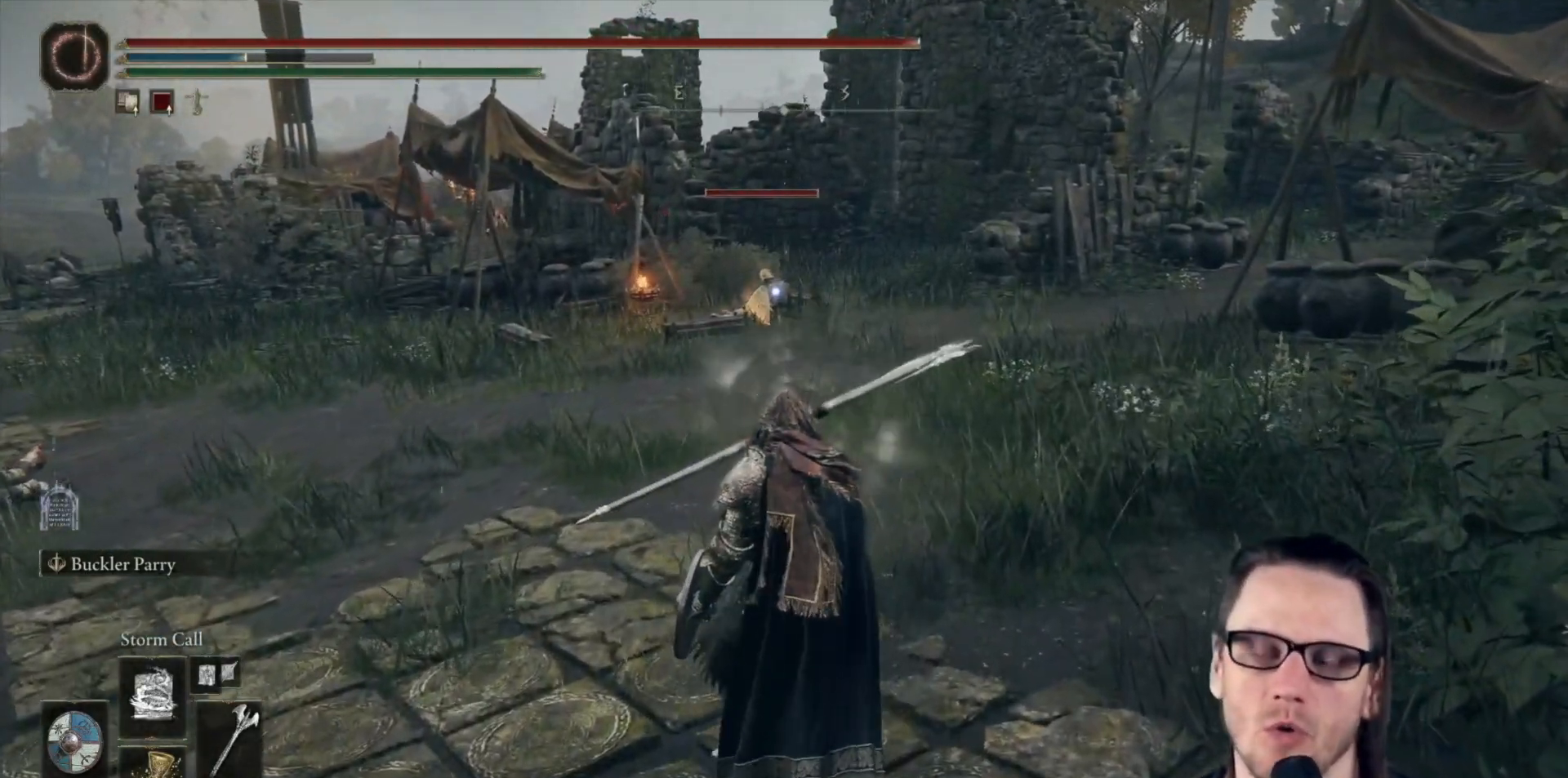
{"buttons": [], "left_stick": "center", "right_stick": "center", "events": []}